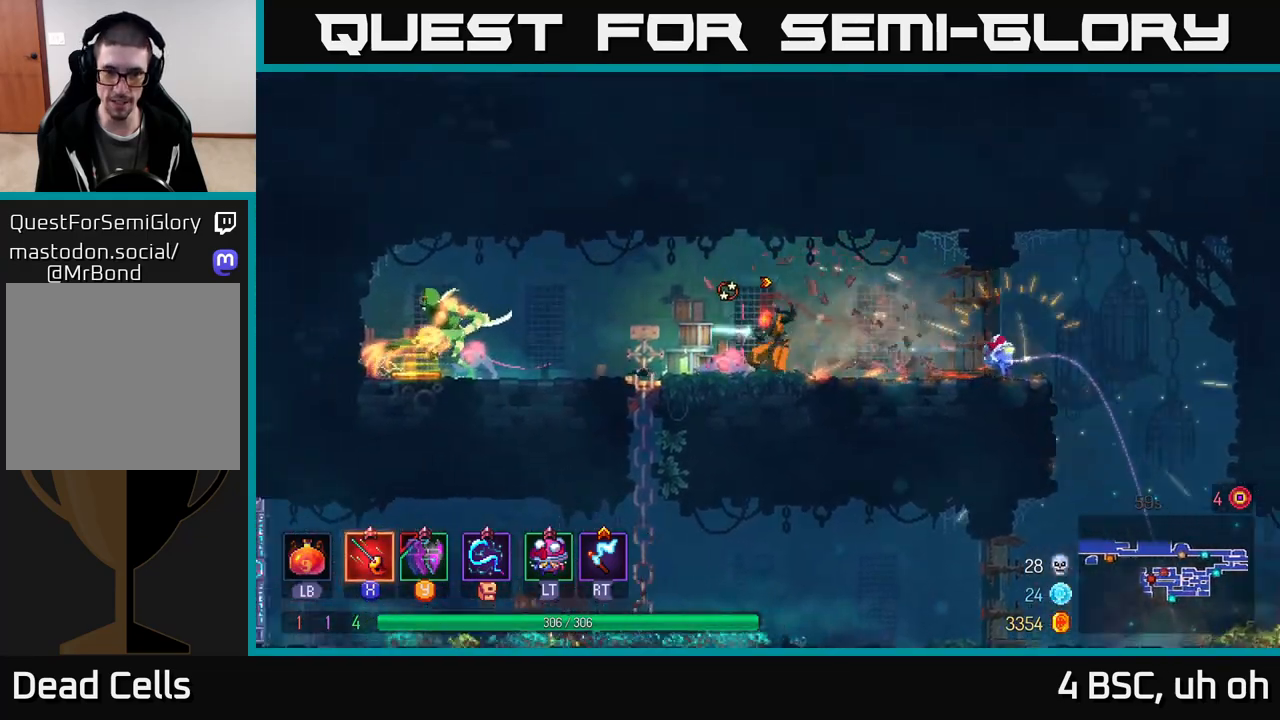
Gameplay with a controller (Xbox layout); each line is a JSON object with the inputs held at the frame after it. "events" lists button and stick changes between this image and that frame as [ms after this image, input, new state], when the widget could be followed in between.
{"buttons": [], "left_stick": "left", "right_stick": "center", "events": [[67, "X", "down"], [83, "left_stick", "down"], [150, "X", "up"], [283, "left_stick", "left"], [417, "B", "down"], [500, "B", "up"]]}
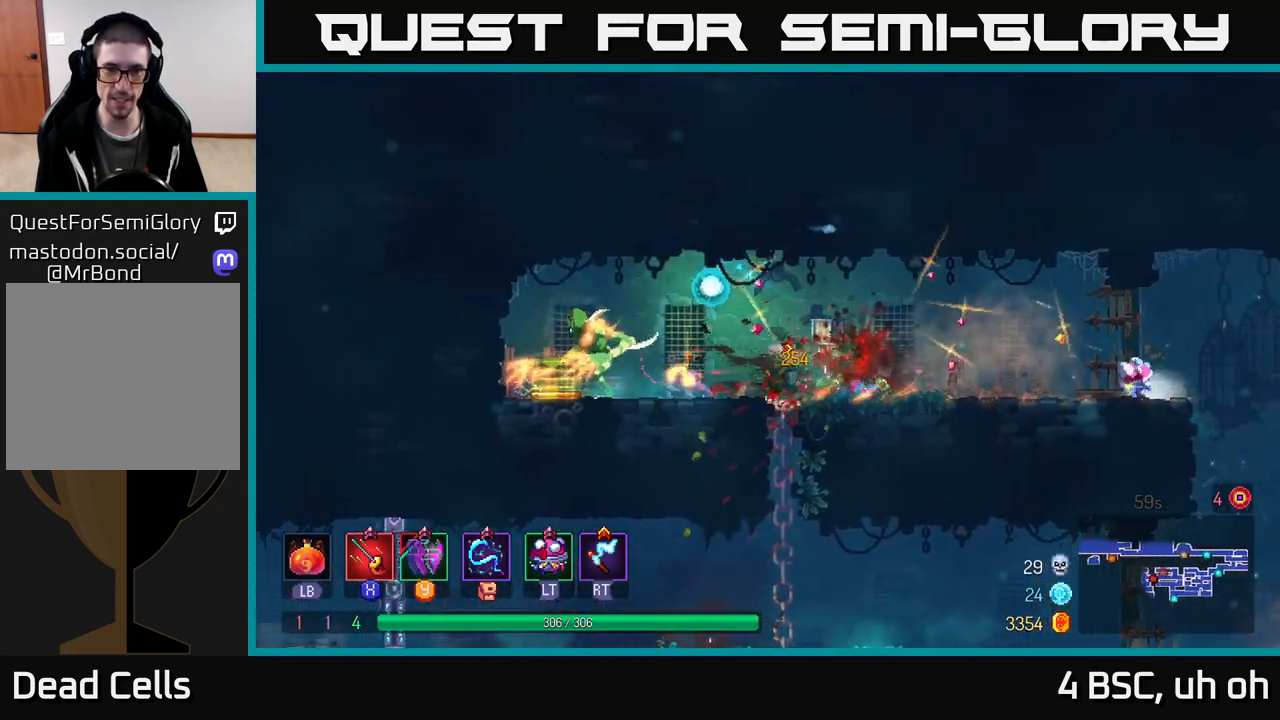
{"buttons": [], "left_stick": "down-left", "right_stick": "center", "events": [[83, "X", "down"], [133, "left_stick", "down-left"], [150, "X", "up"], [217, "X", "down"], [300, "X", "up"], [383, "X", "down"], [433, "X", "up"]]}
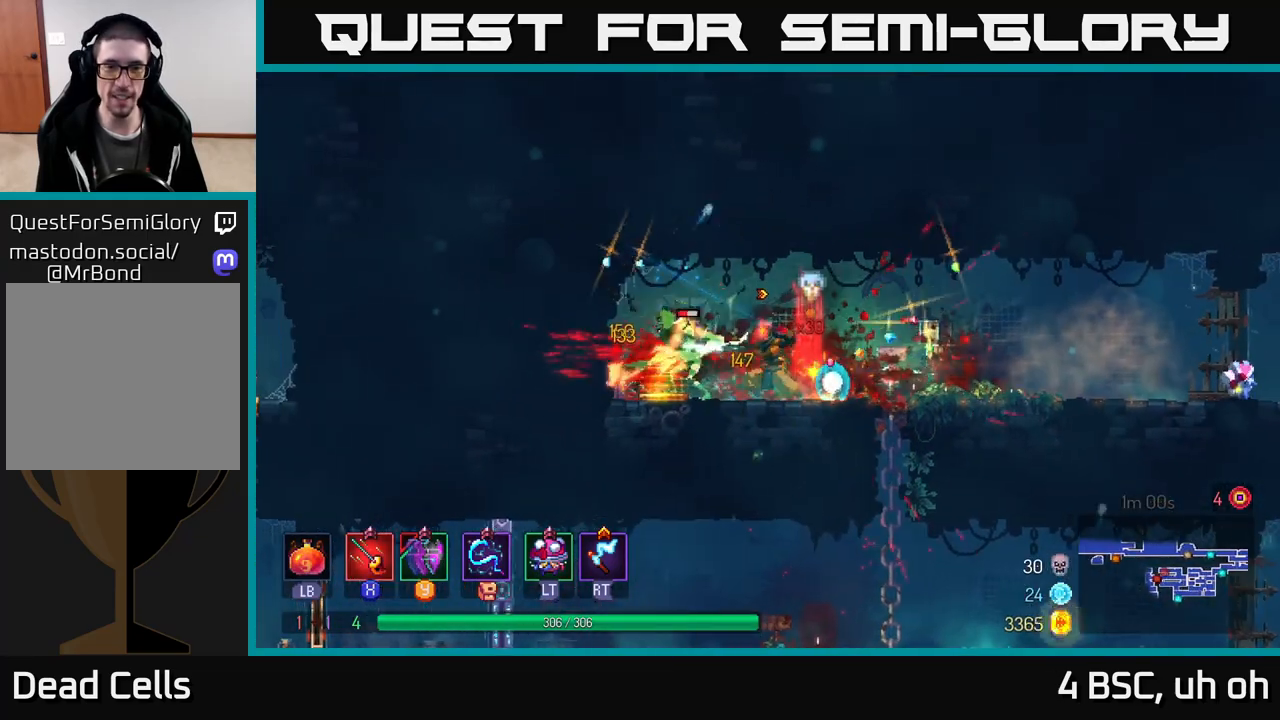
{"buttons": [], "left_stick": "center", "right_stick": "center", "events": [[17, "X", "down"], [100, "X", "up"], [167, "X", "down"], [250, "X", "up"], [333, "X", "down"], [383, "X", "up"], [433, "left_stick", "center"]]}
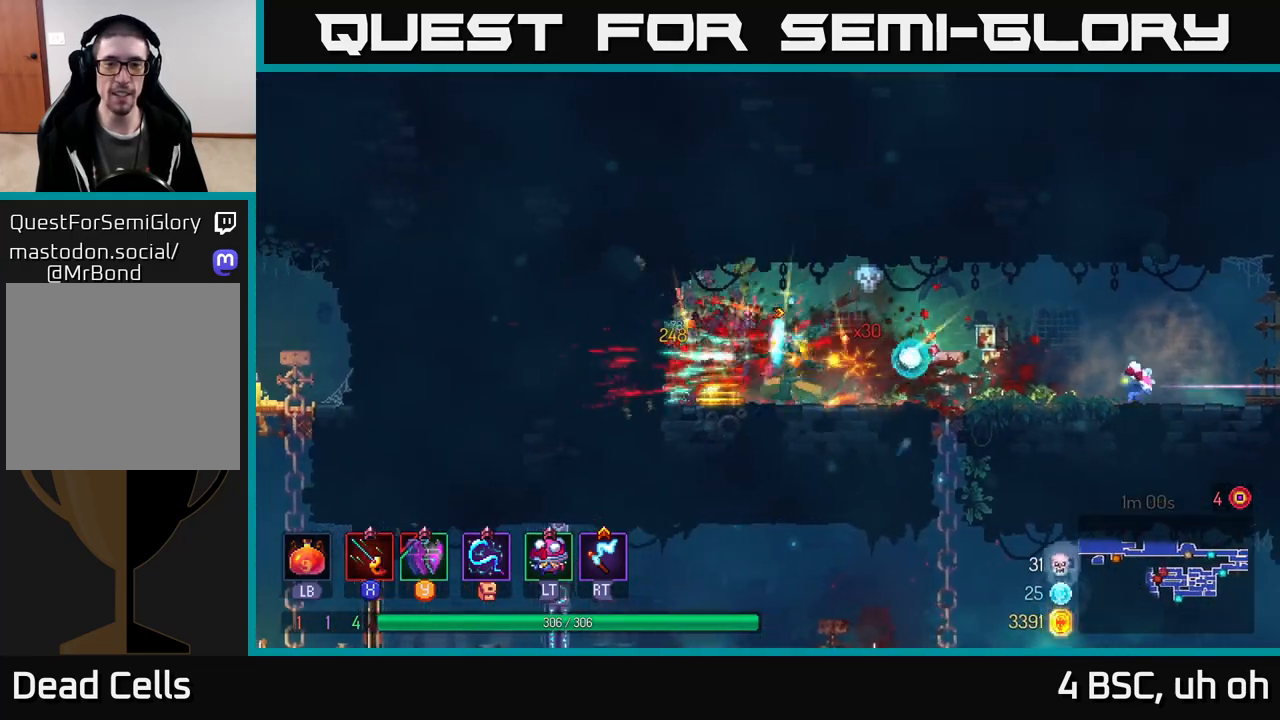
{"buttons": [], "left_stick": "right", "right_stick": "center", "events": [[17, "left_stick", "left"], [67, "B", "down"], [150, "B", "up"], [250, "left_stick", "center"], [300, "left_stick", "right"]]}
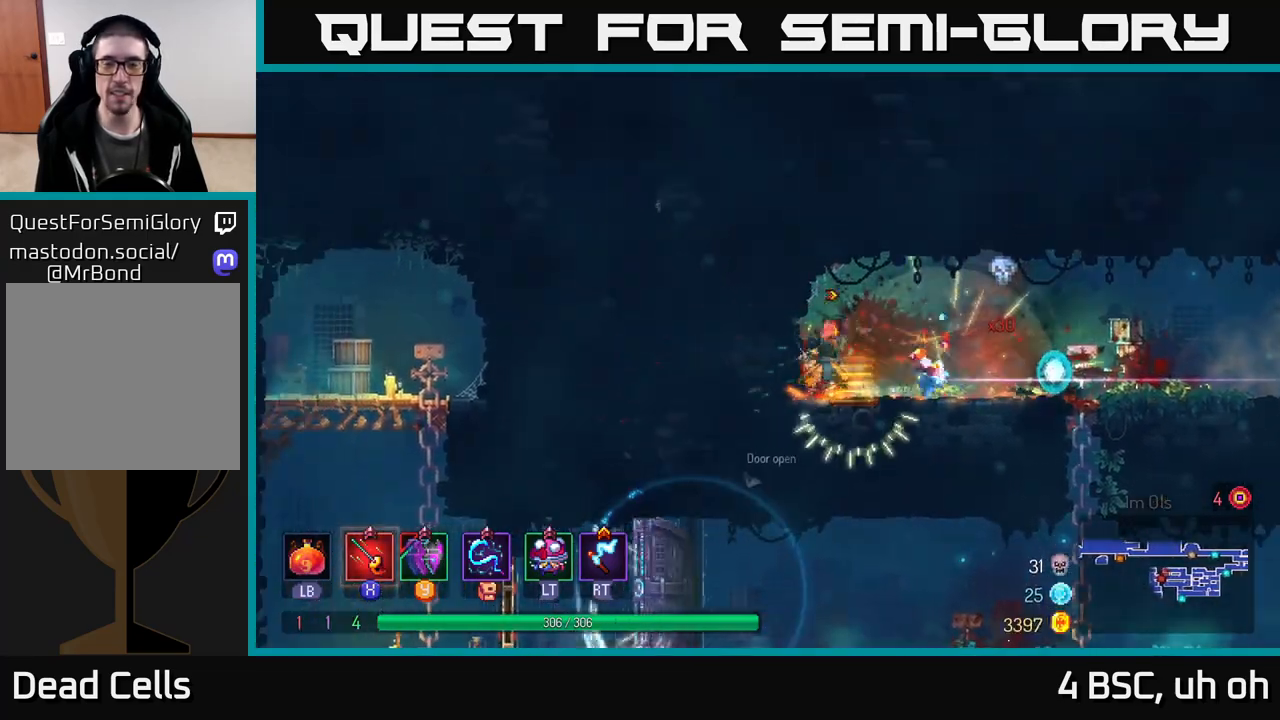
{"buttons": [], "left_stick": "right", "right_stick": "center", "events": [[267, "left_stick", "left"], [400, "left_stick", "right"]]}
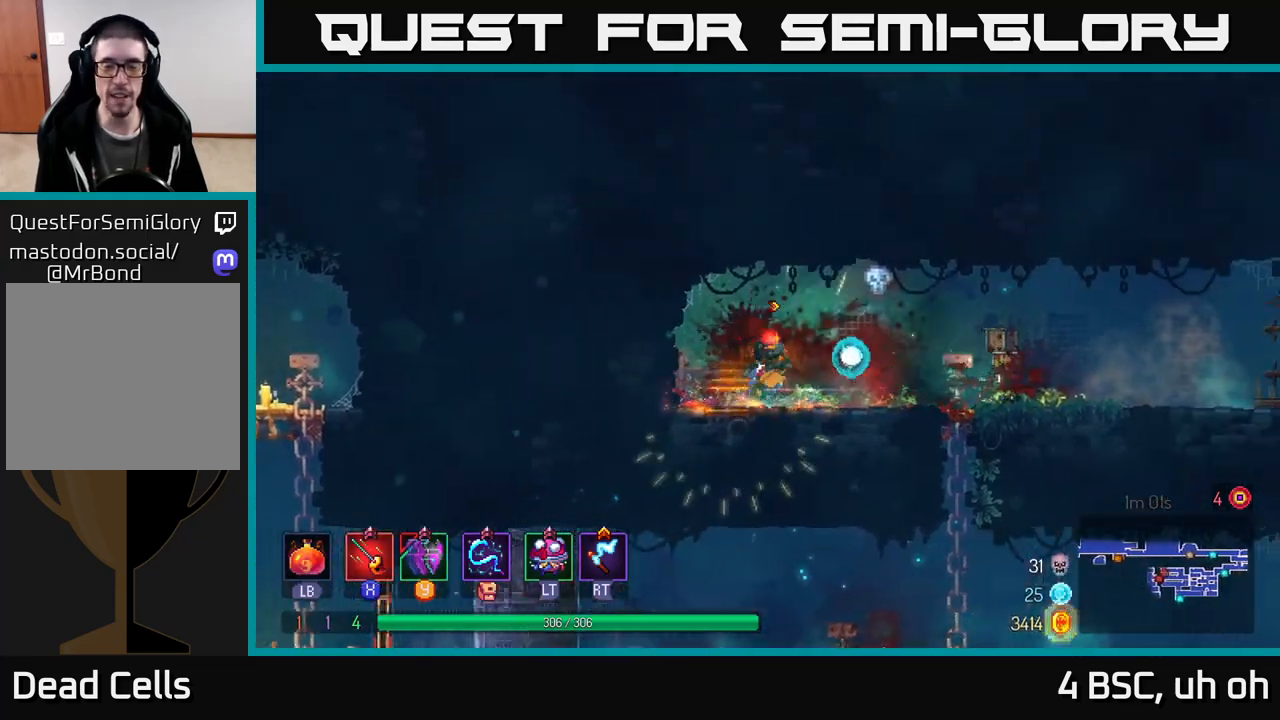
{"buttons": [], "left_stick": "down", "right_stick": "center", "events": [[483, "left_stick", "down"]]}
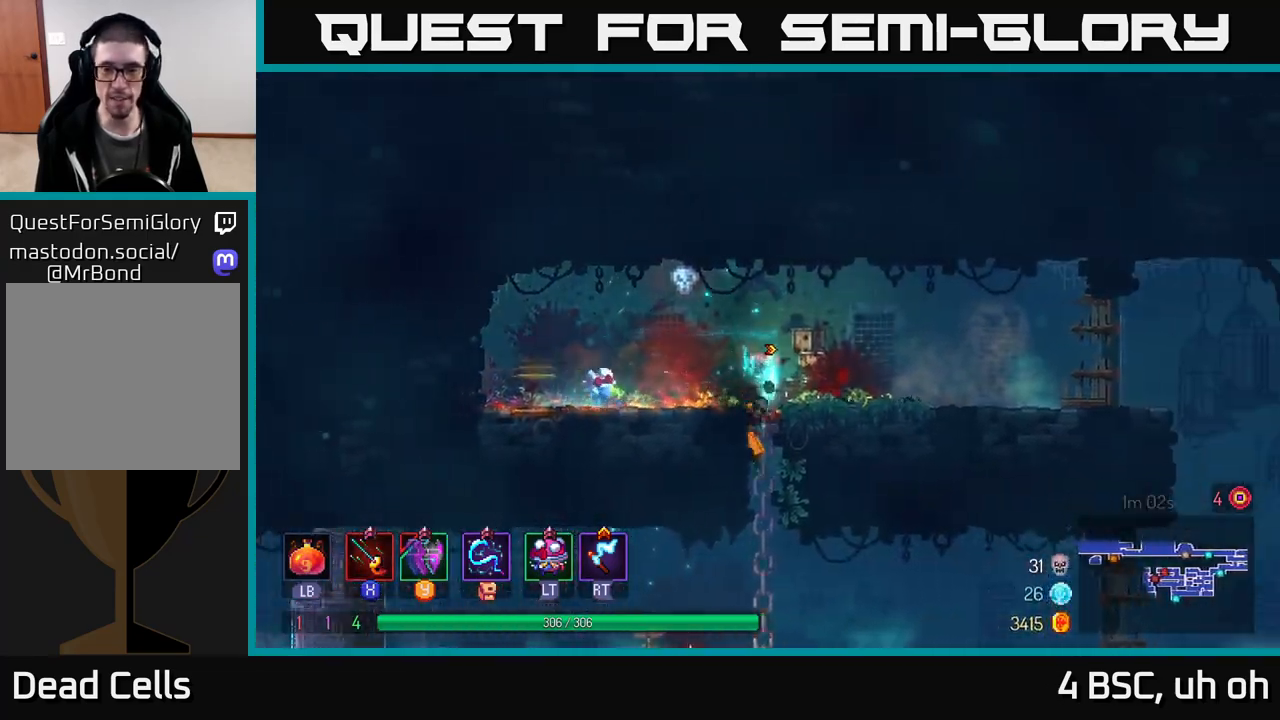
{"buttons": [], "left_stick": "left", "right_stick": "center", "events": [[417, "B", "down"], [417, "left_stick", "left"], [500, "B", "up"]]}
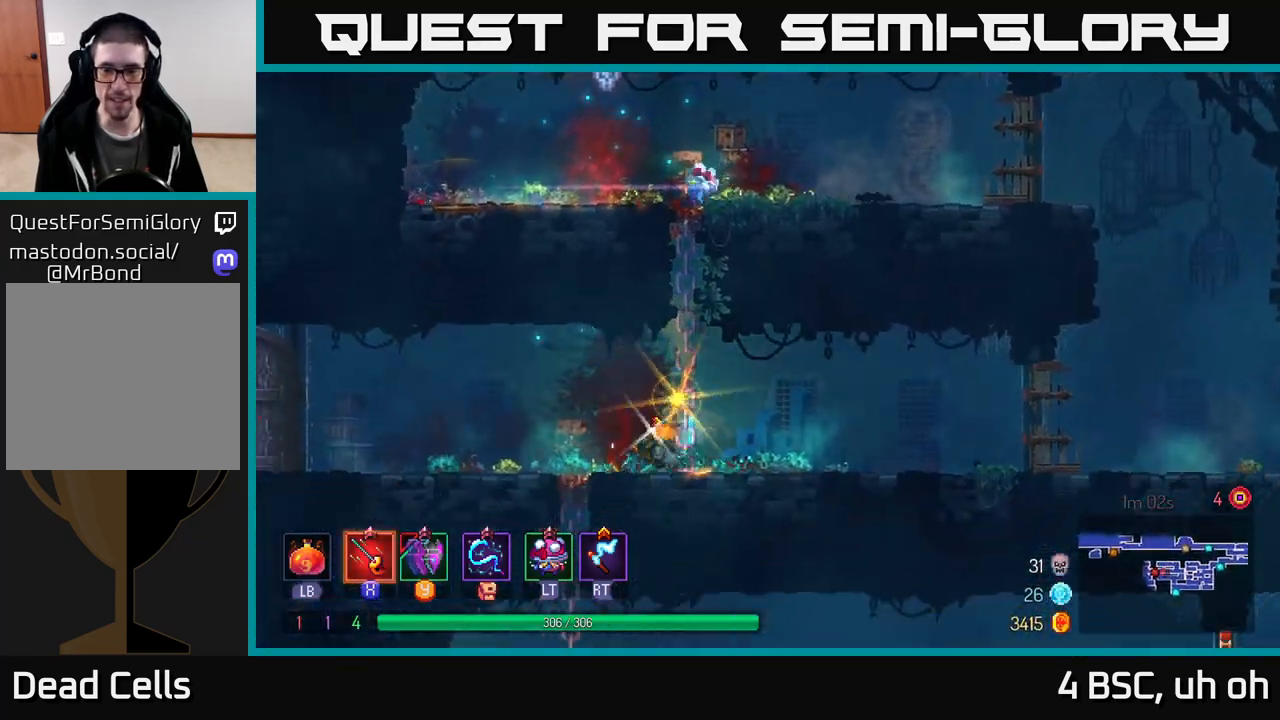
{"buttons": [], "left_stick": "left", "right_stick": "center", "events": []}
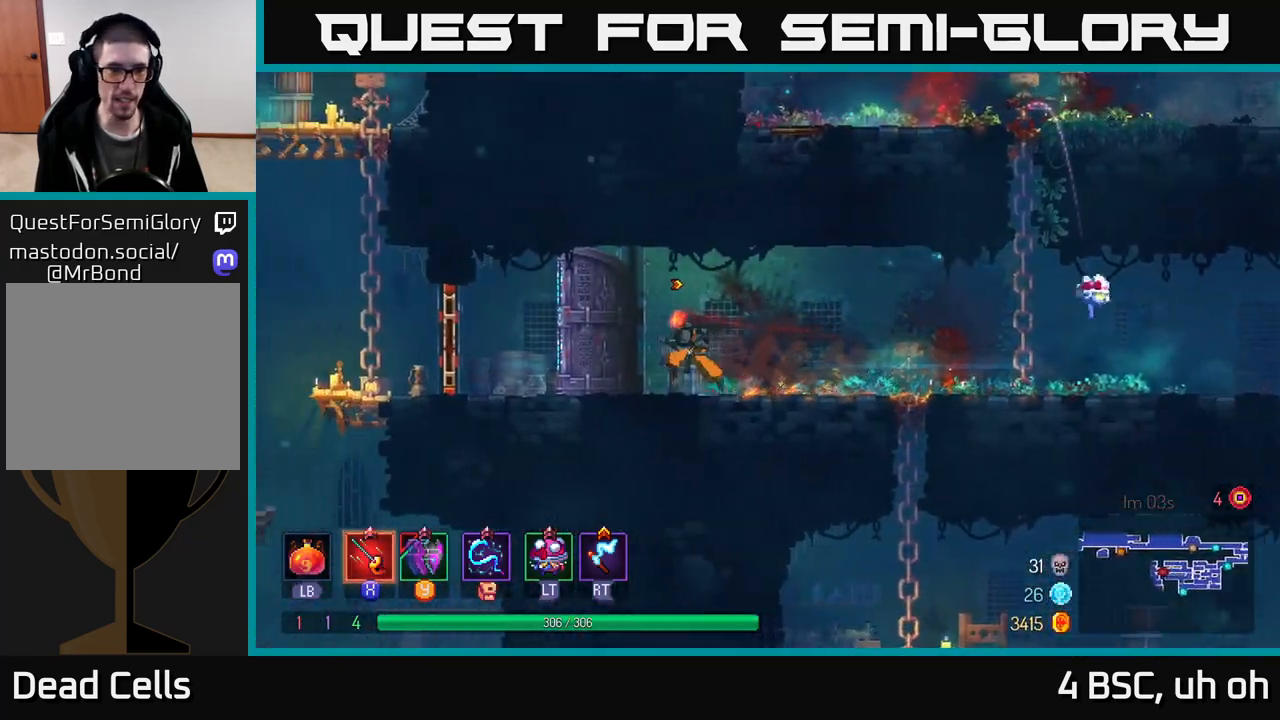
{"buttons": [], "left_stick": "left", "right_stick": "center", "events": []}
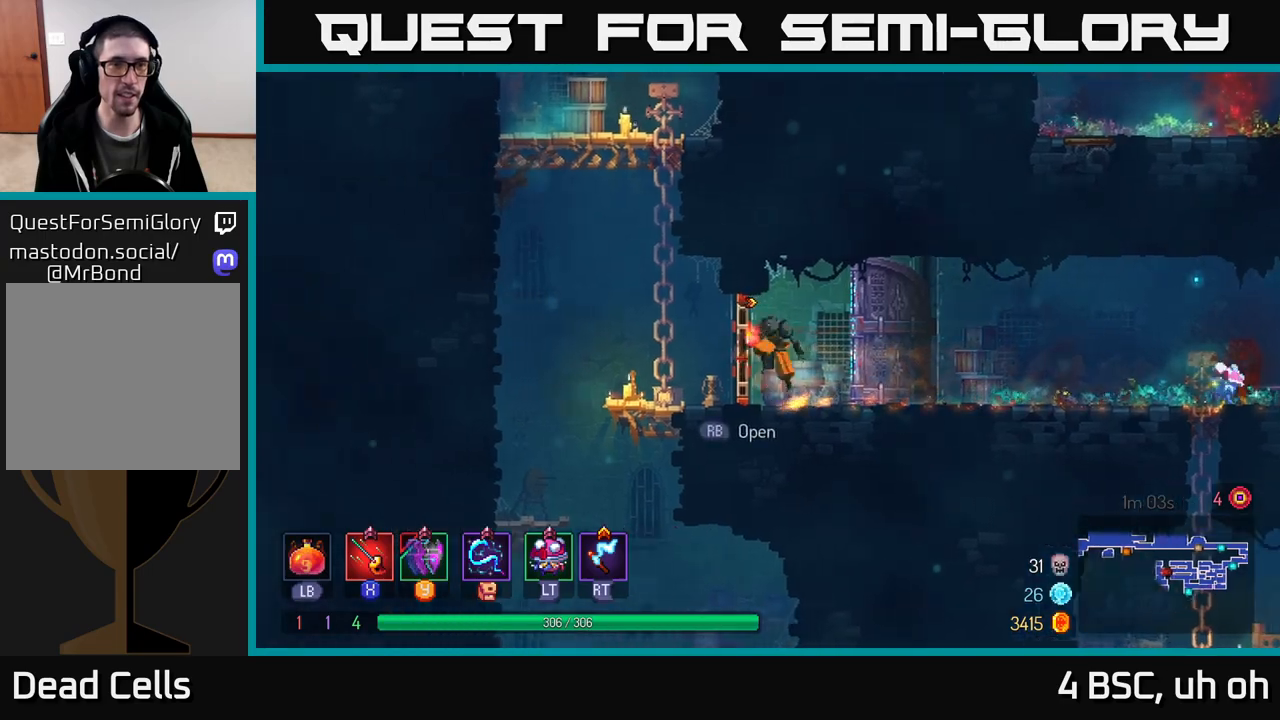
{"buttons": [], "left_stick": "left", "right_stick": "center", "events": [[17, "A", "down"], [117, "A", "up"], [217, "A", "down"], [367, "A", "up"]]}
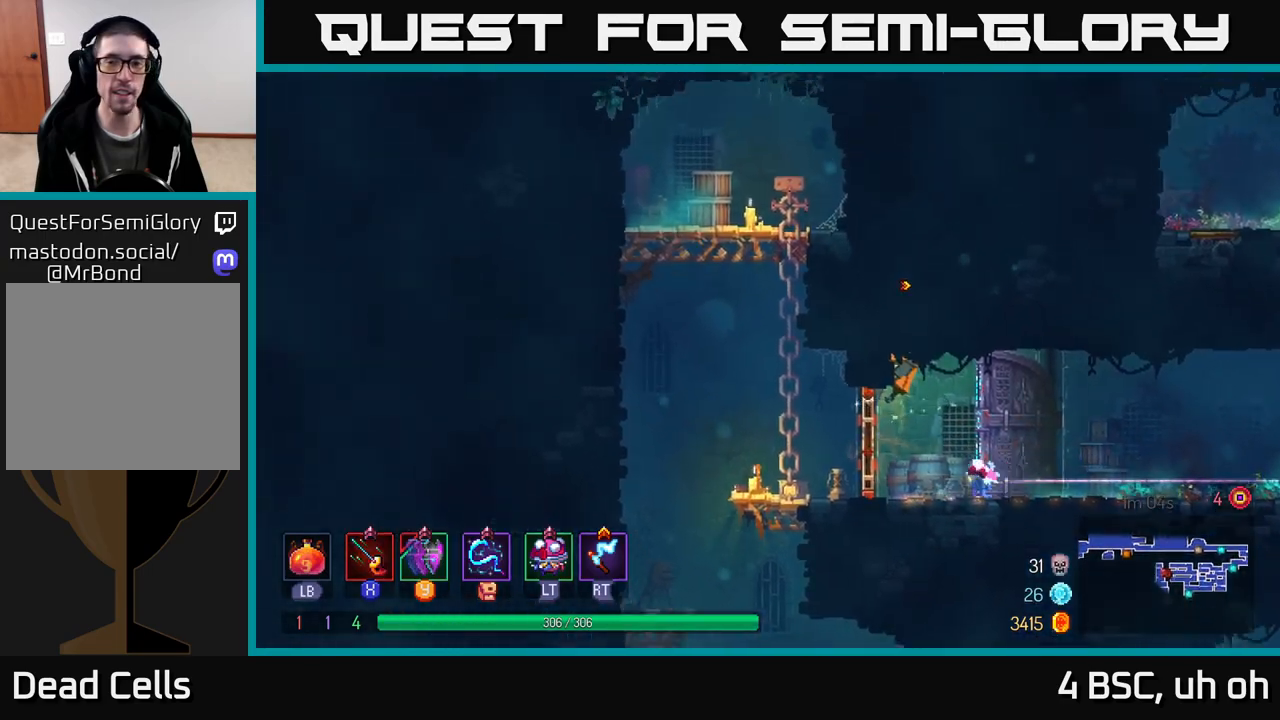
{"buttons": [], "left_stick": "left", "right_stick": "center", "events": [[83, "left_stick", "down-left"], [183, "B", "down"], [233, "left_stick", "left"], [300, "B", "up"]]}
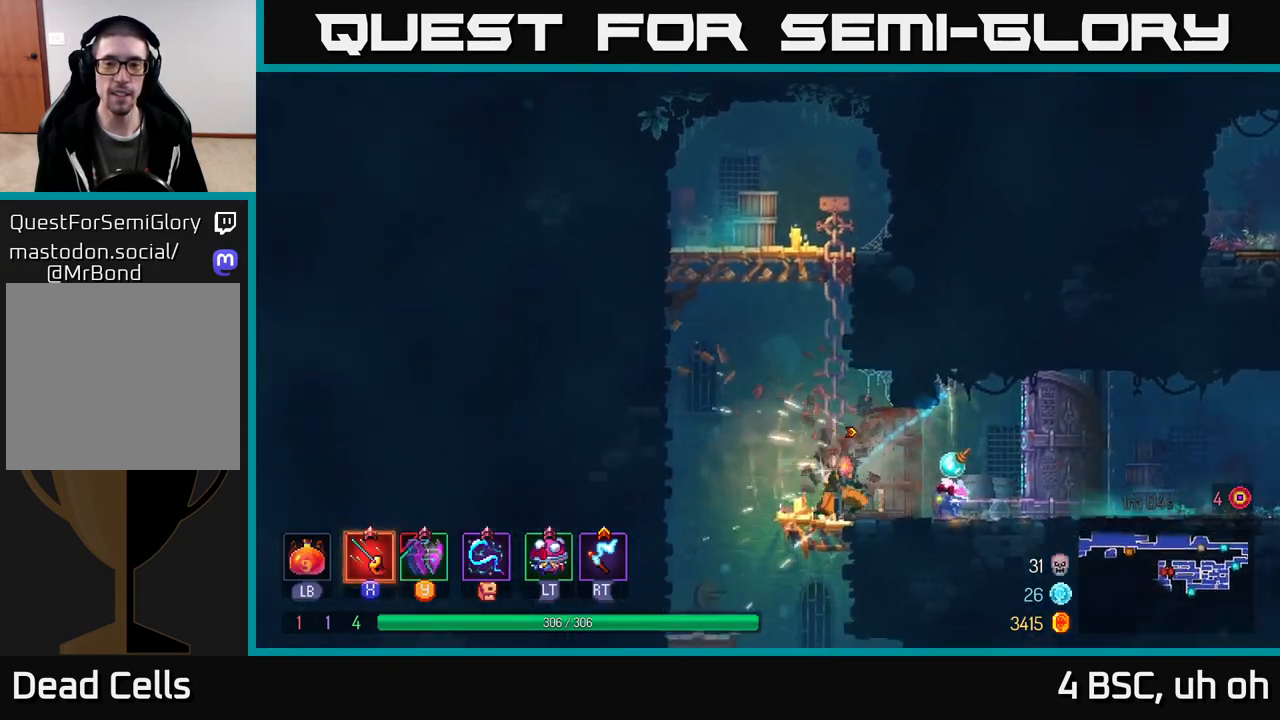
{"buttons": [], "left_stick": "down-right", "right_stick": "center", "events": [[100, "A", "down"], [133, "left_stick", "up-left"], [233, "left_stick", "up"], [250, "A", "up"], [433, "left_stick", "down-right"]]}
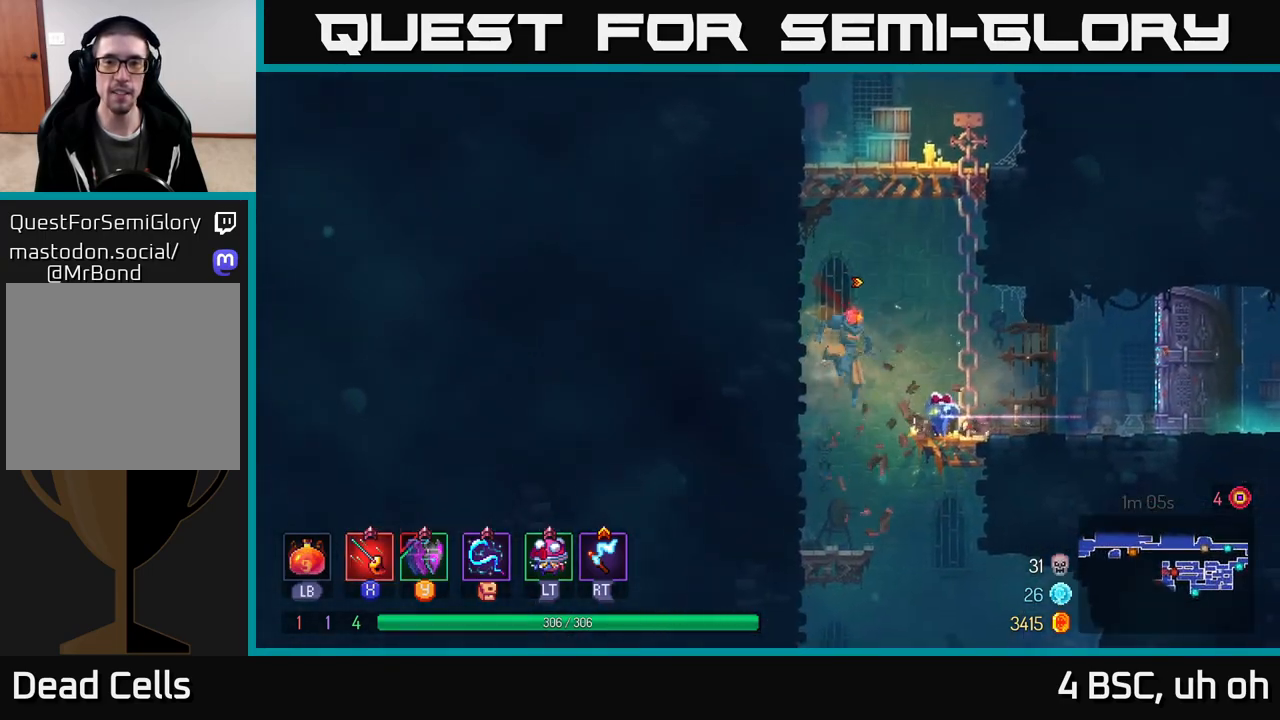
{"buttons": [], "left_stick": "down", "right_stick": "center", "events": [[100, "A", "down"], [100, "left_stick", "down"], [200, "A", "up"]]}
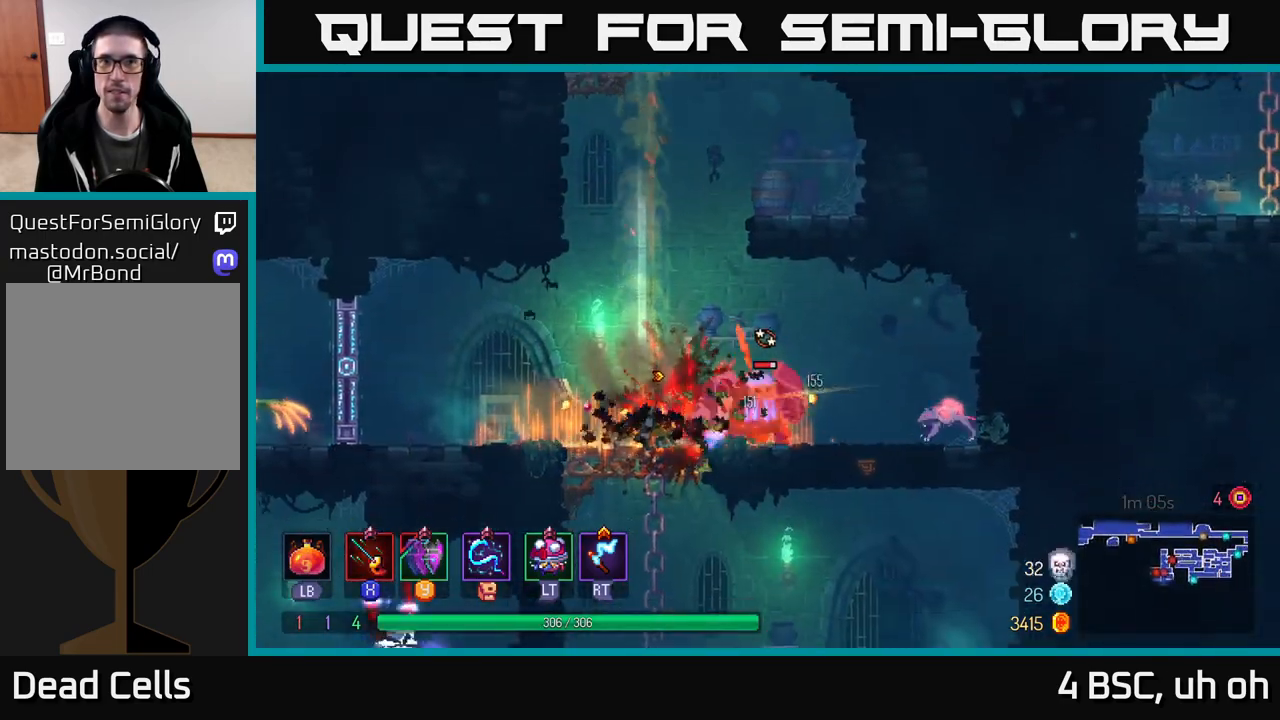
{"buttons": ["X"], "left_stick": "right", "right_stick": "center", "events": [[33, "left_stick", "center"], [250, "left_stick", "down-right"], [317, "X", "down"], [317, "left_stick", "right"], [400, "X", "up"], [483, "X", "down"]]}
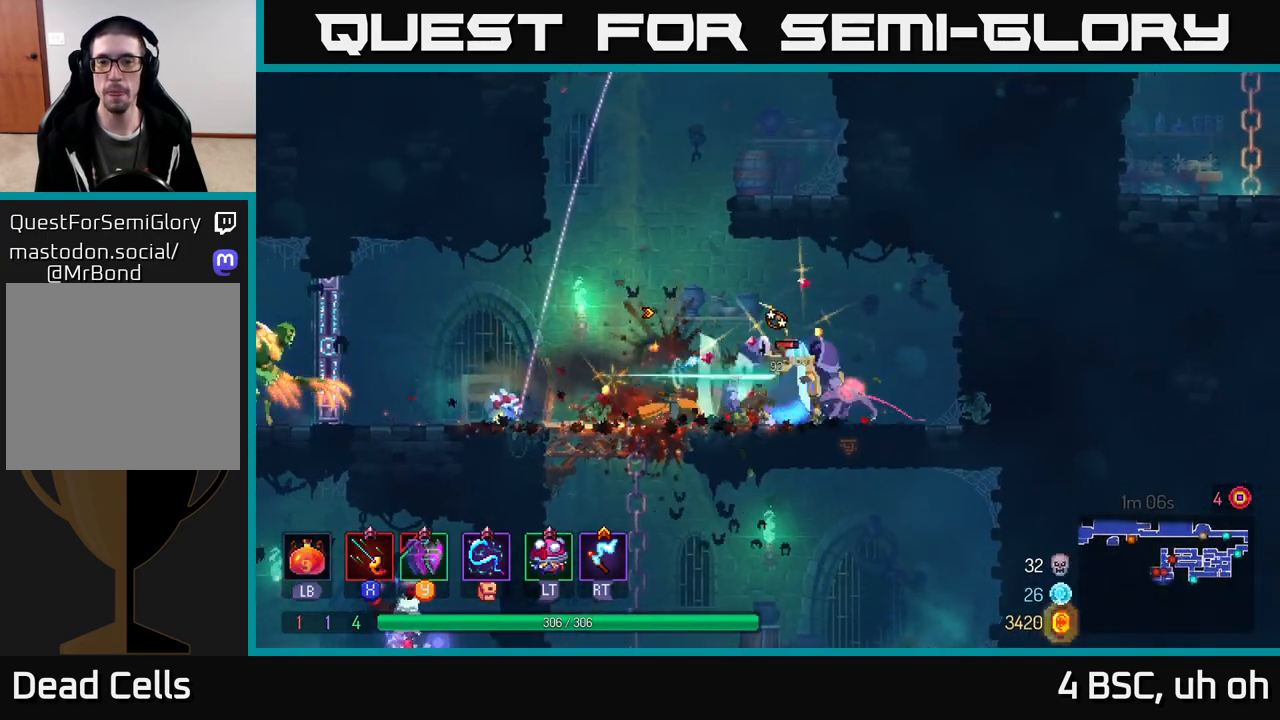
{"buttons": [], "left_stick": "right", "right_stick": "center", "events": [[50, "X", "up"], [100, "X", "down"], [183, "X", "up"], [267, "X", "down"], [350, "X", "up"], [417, "X", "down"], [483, "X", "up"]]}
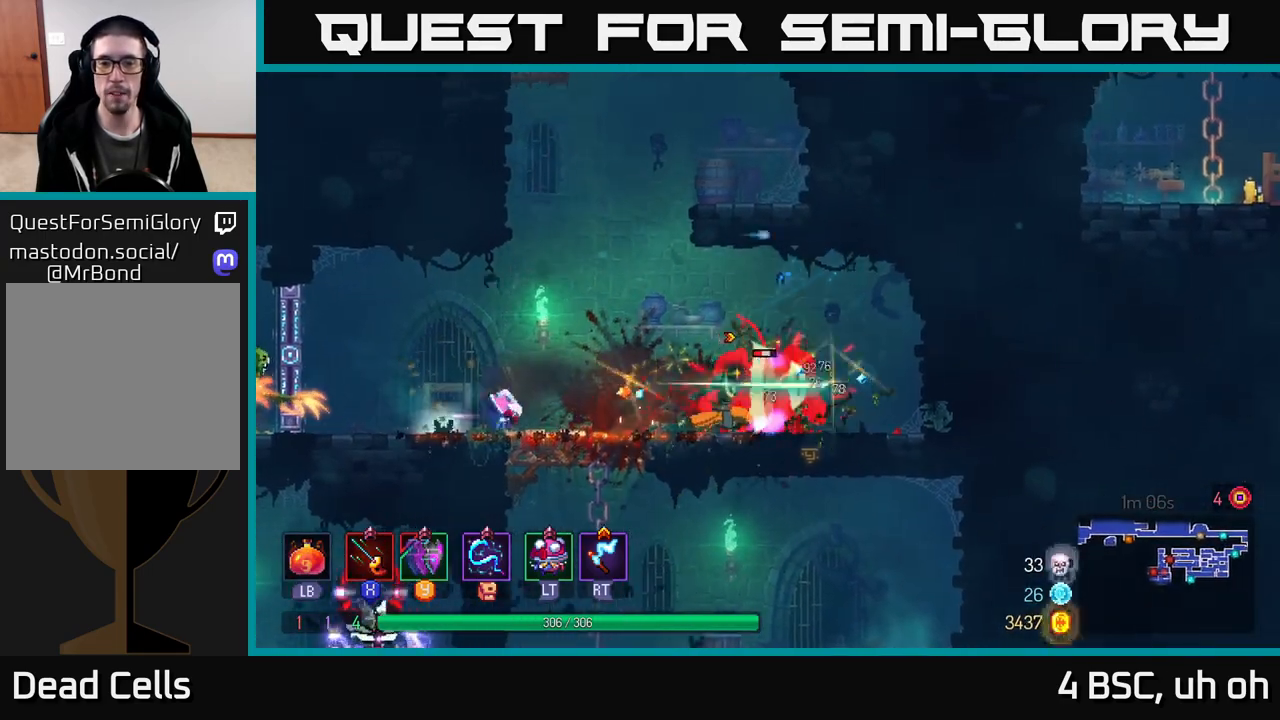
{"buttons": [], "left_stick": "right", "right_stick": "center", "events": [[100, "B", "down"], [200, "B", "up"], [367, "left_stick", "left"], [383, "X", "down"], [467, "X", "up"], [500, "left_stick", "right"]]}
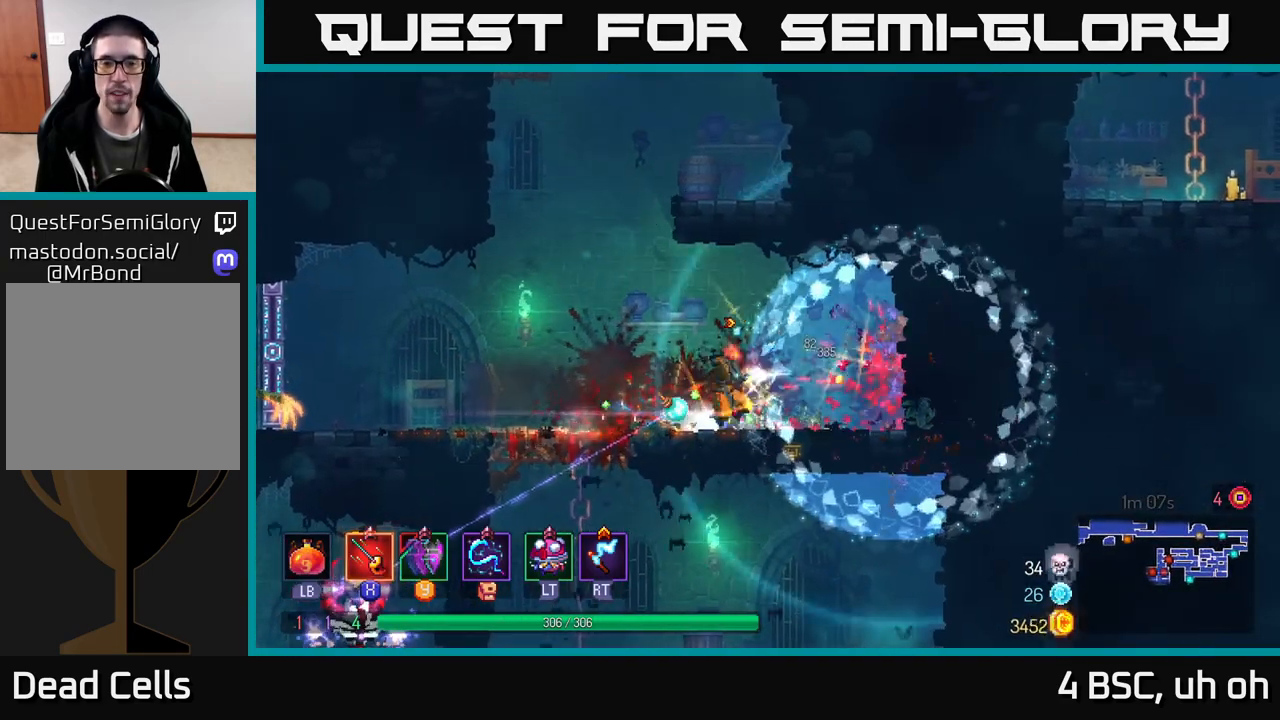
{"buttons": [], "left_stick": "center", "right_stick": "center", "events": [[483, "left_stick", "center"]]}
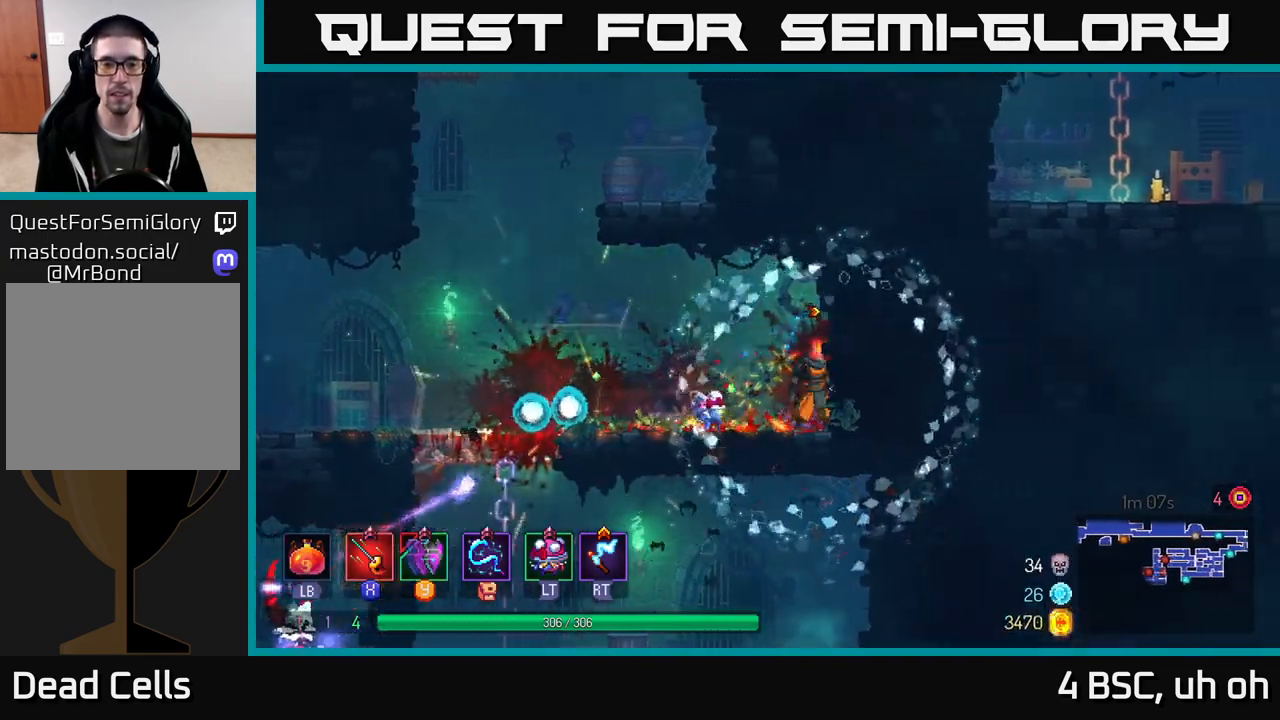
{"buttons": [], "left_stick": "right", "right_stick": "center", "events": [[83, "left_stick", "up-left"], [267, "left_stick", "right"]]}
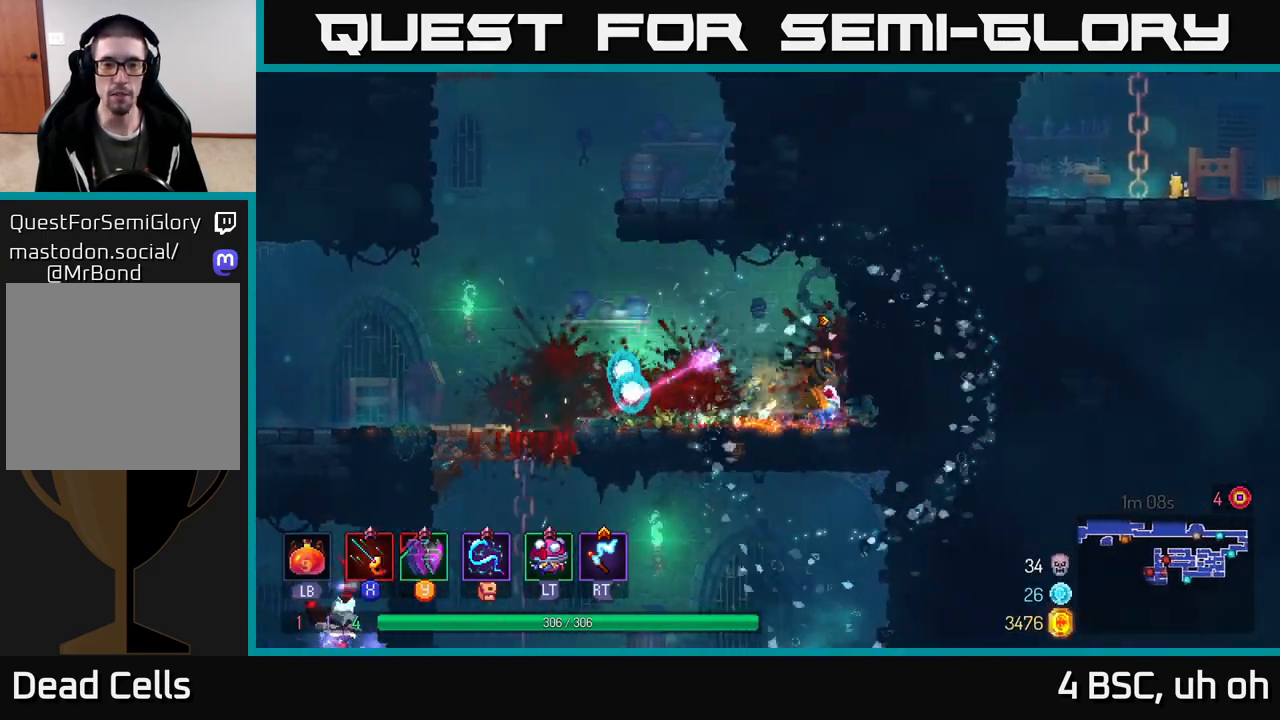
{"buttons": [], "left_stick": "left", "right_stick": "center", "events": [[67, "B", "down"], [83, "left_stick", "down"], [183, "B", "up"], [367, "left_stick", "center"], [500, "left_stick", "left"]]}
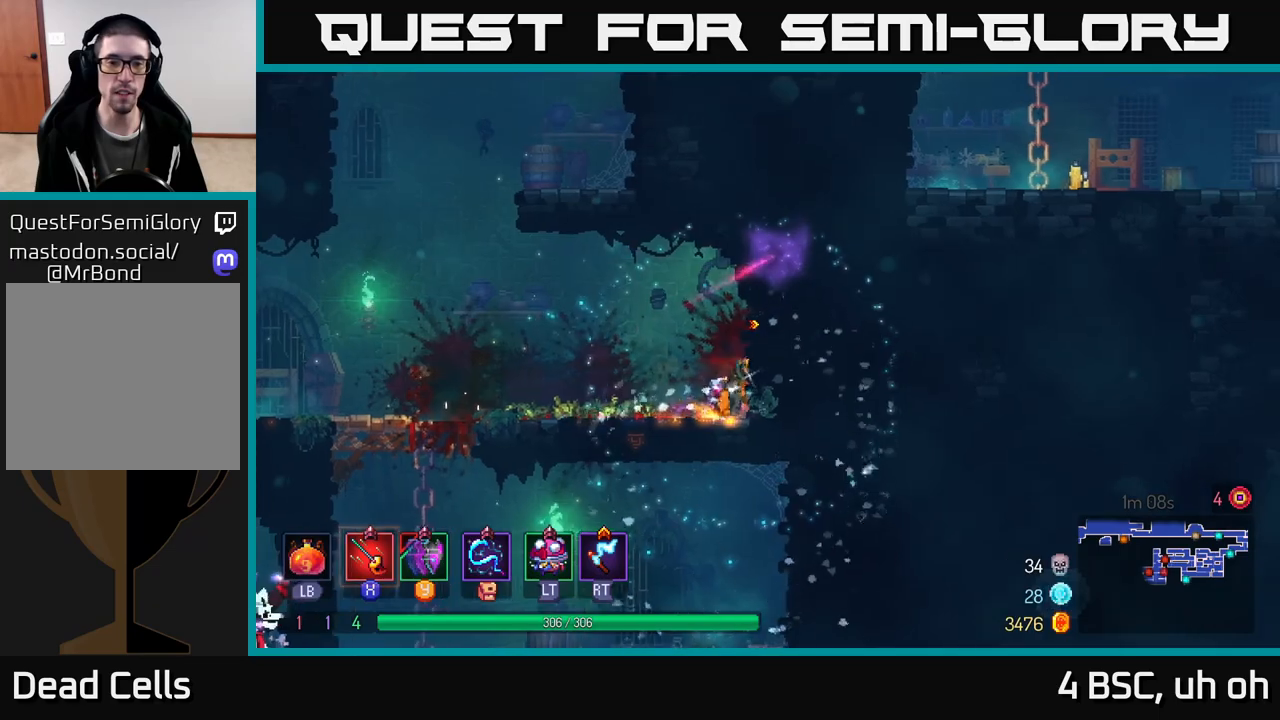
{"buttons": [], "left_stick": "down", "right_stick": "center", "events": [[117, "A", "down"], [200, "A", "up"], [250, "left_stick", "down"], [283, "A", "down"], [350, "A", "up"], [417, "A", "down"], [483, "A", "up"]]}
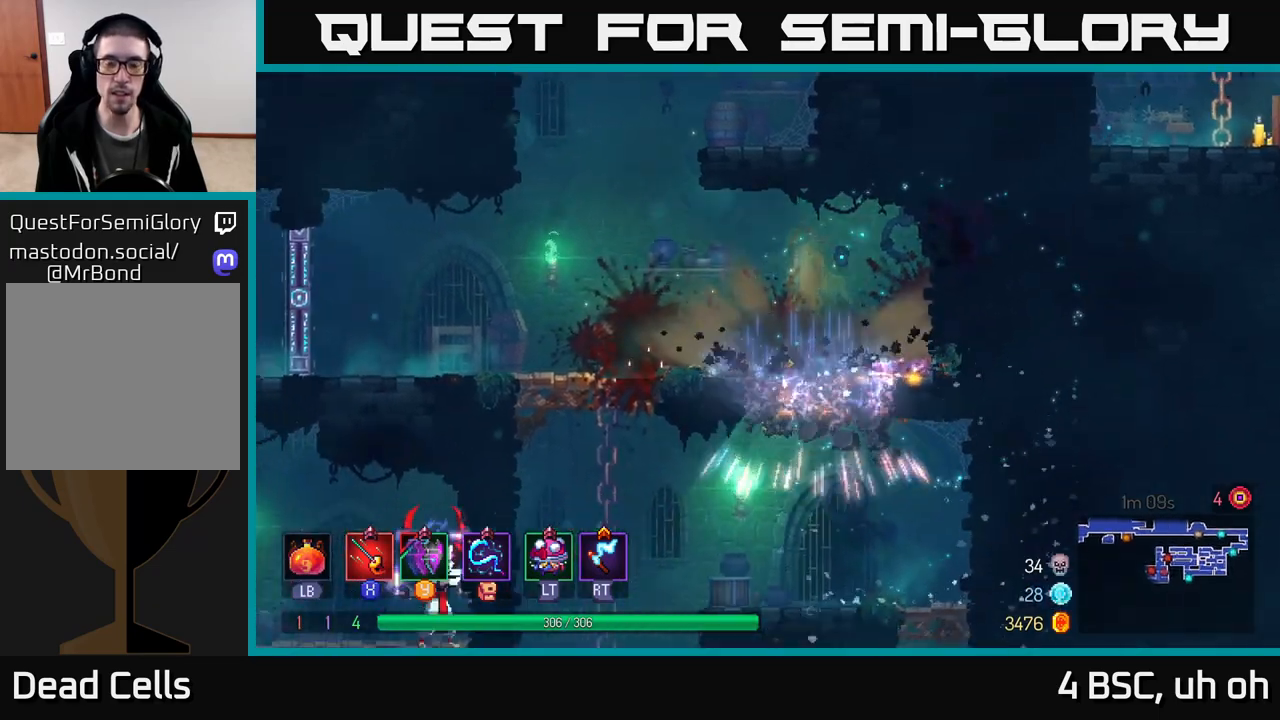
{"buttons": [], "left_stick": "left", "right_stick": "center", "events": [[183, "left_stick", "center"], [233, "left_stick", "left"]]}
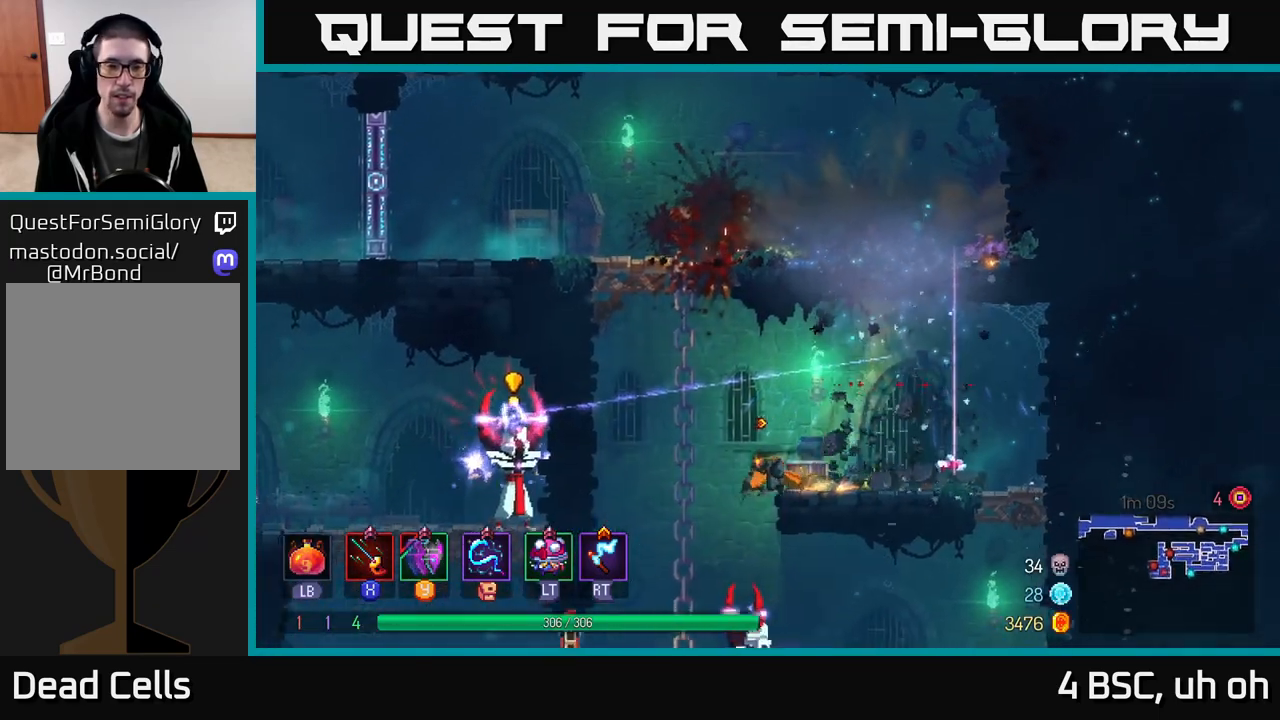
{"buttons": [], "left_stick": "right", "right_stick": "center", "events": [[100, "B", "down"], [200, "B", "up"], [317, "left_stick", "right"]]}
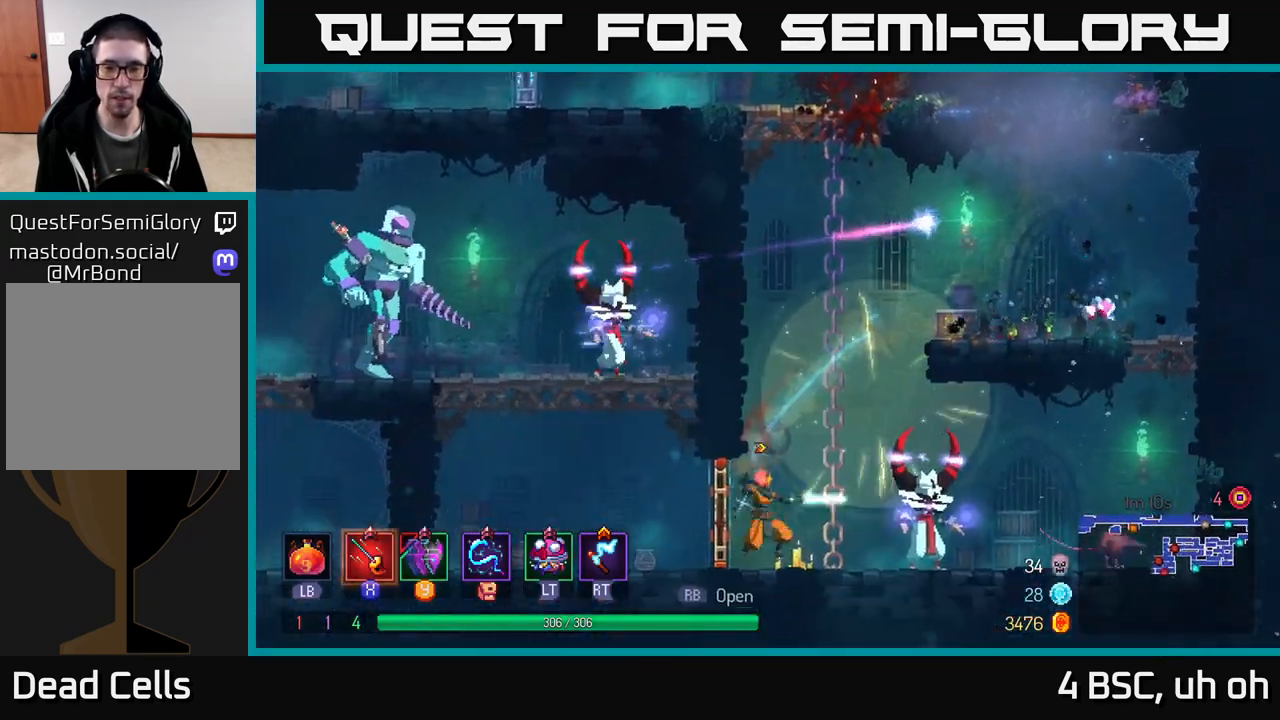
{"buttons": ["X"], "left_stick": "right", "right_stick": "center", "events": [[17, "X", "down"], [100, "X", "up"], [183, "X", "down"], [233, "X", "up"], [300, "X", "down"], [383, "X", "up"], [467, "X", "down"]]}
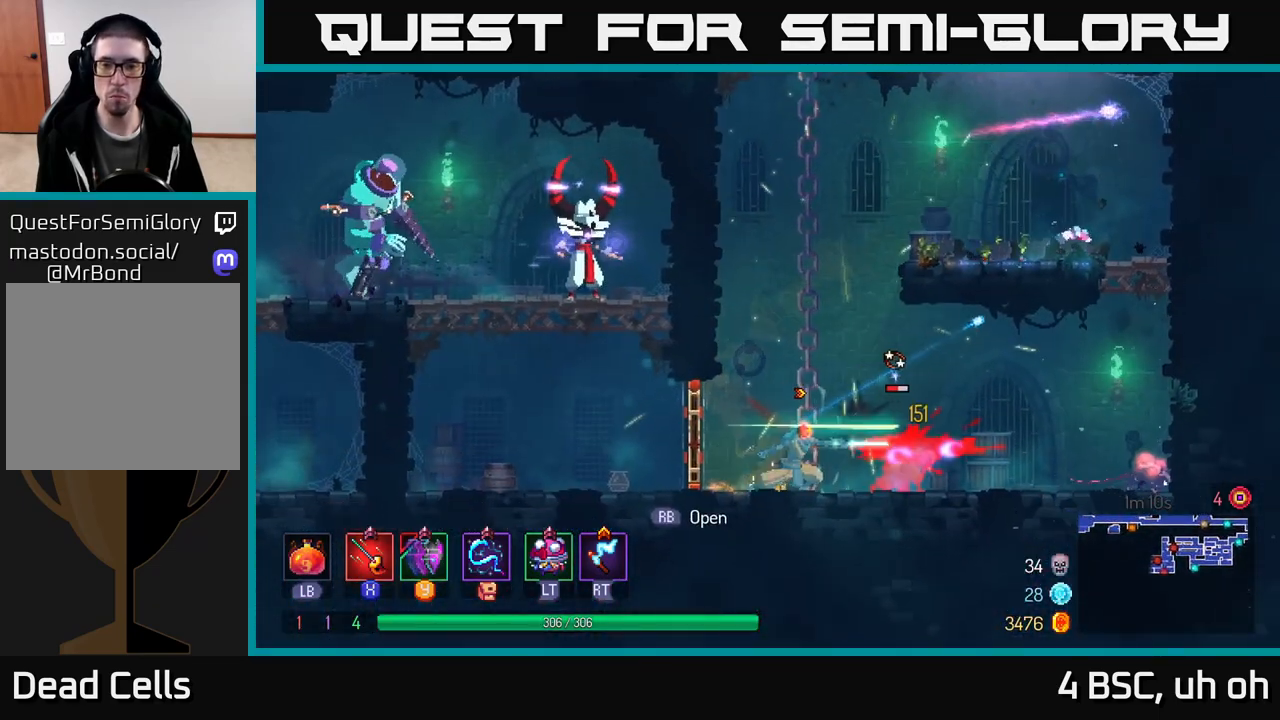
{"buttons": [], "left_stick": "center", "right_stick": "center", "events": [[33, "X", "up"], [150, "X", "down"], [167, "left_stick", "center"], [233, "X", "up"]]}
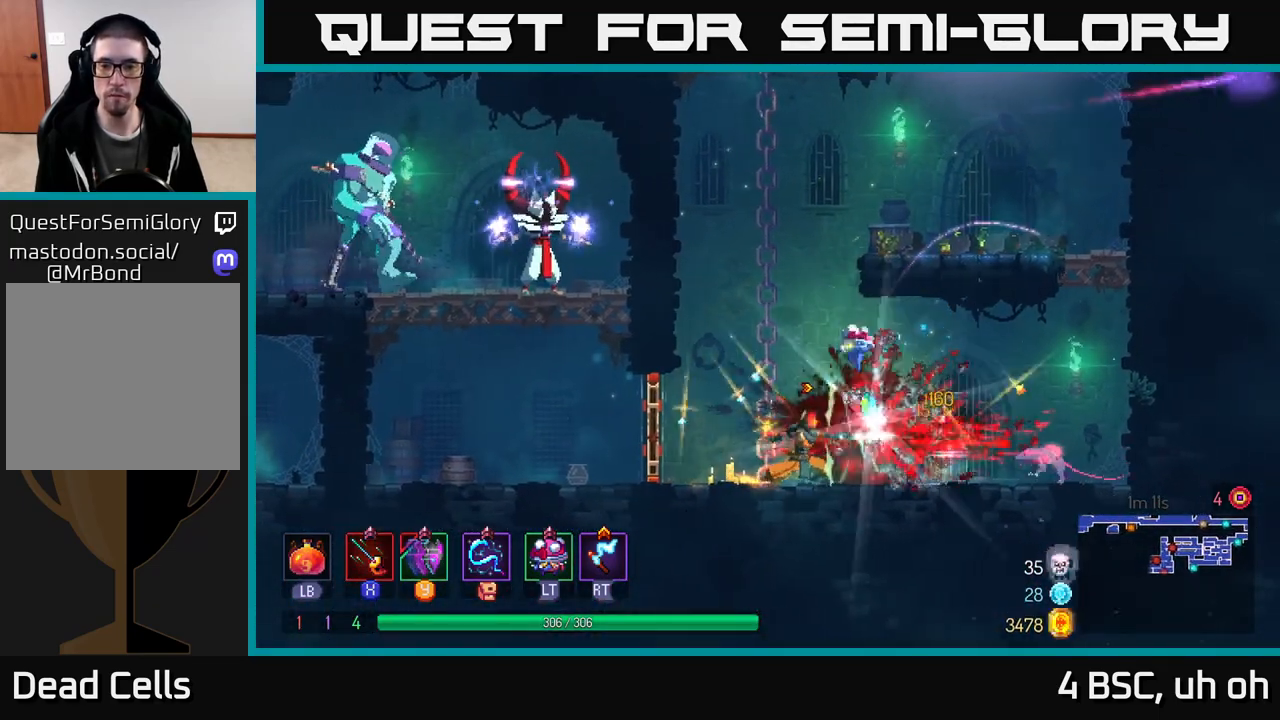
{"buttons": ["B"], "left_stick": "right", "right_stick": "center", "events": [[267, "left_stick", "right"], [400, "B", "down"]]}
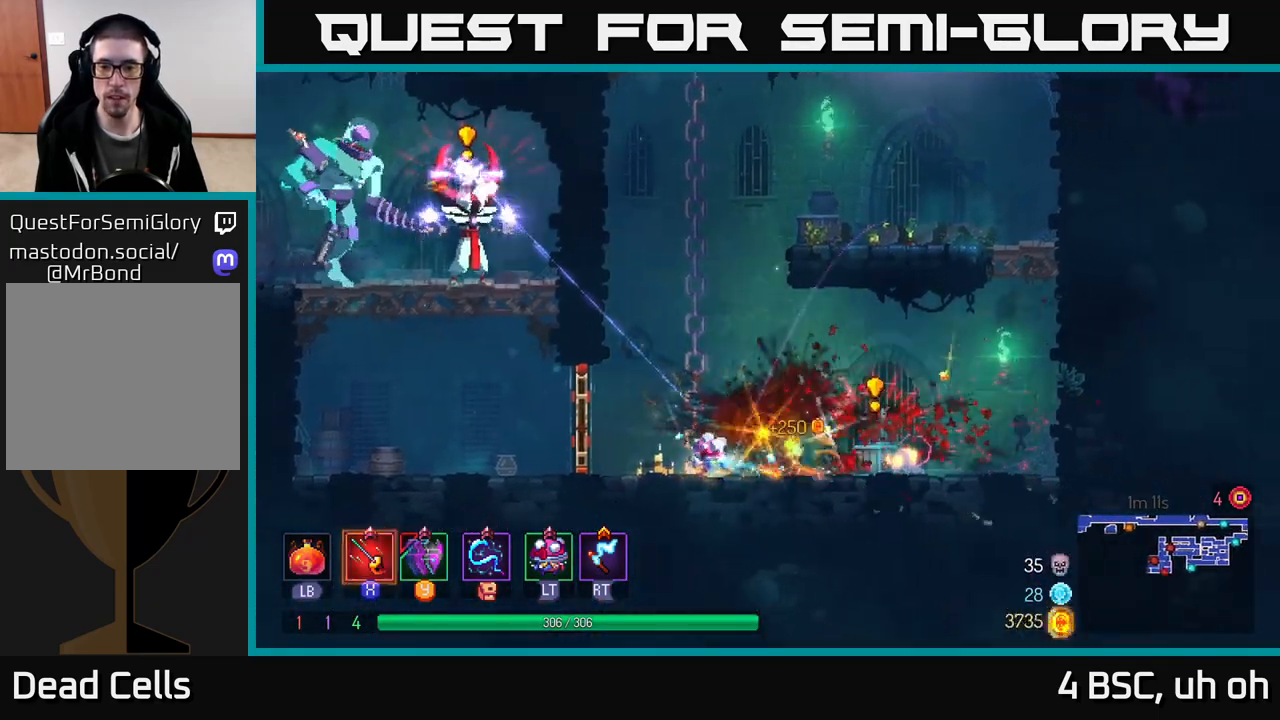
{"buttons": [], "left_stick": "left", "right_stick": "center", "events": [[117, "B", "up"], [250, "X", "down"], [267, "left_stick", "left"], [317, "X", "up"]]}
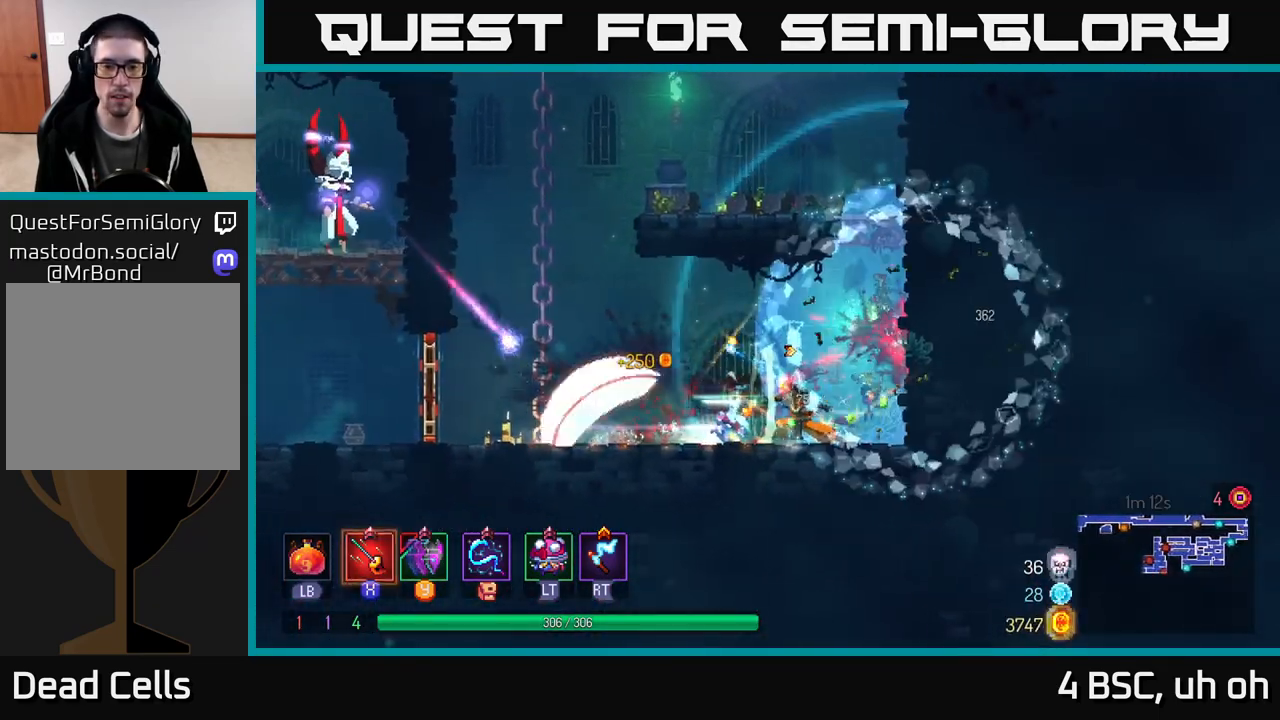
{"buttons": [], "left_stick": "left", "right_stick": "center", "events": [[17, "left_stick", "center"], [250, "left_stick", "left"], [350, "A", "down"], [467, "A", "up"]]}
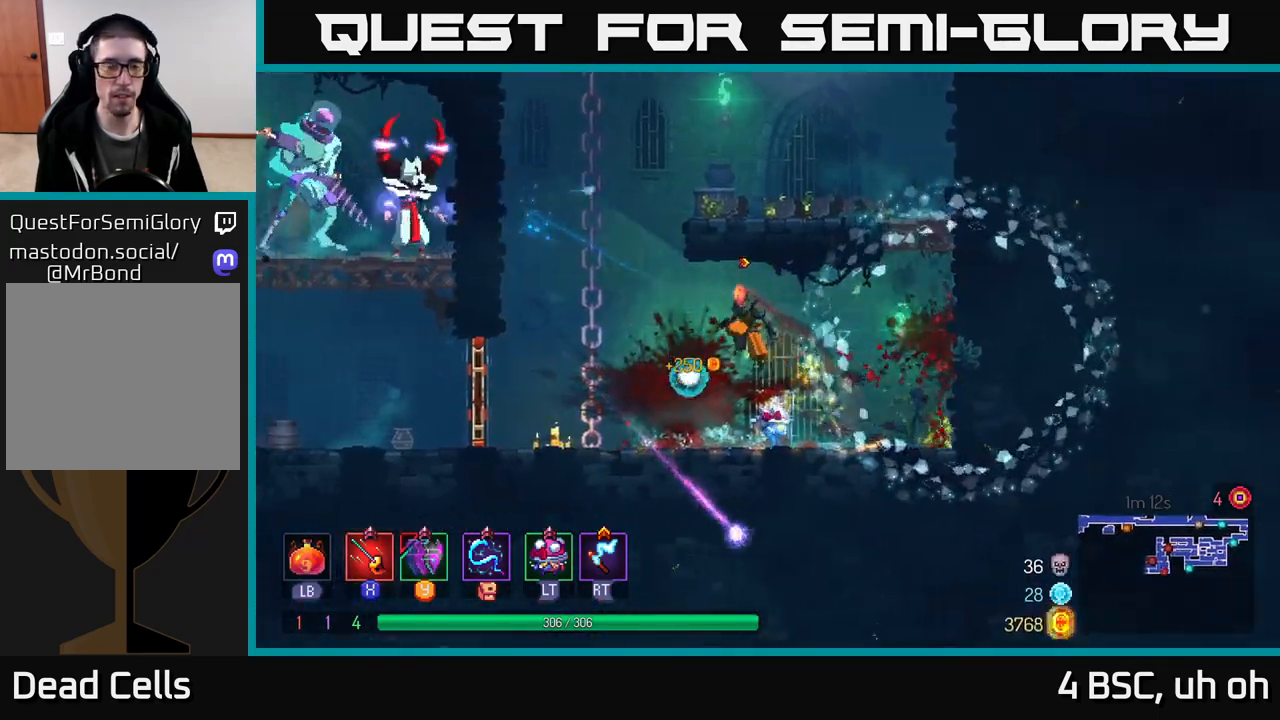
{"buttons": ["B"], "left_stick": "left", "right_stick": "center", "events": [[383, "B", "down"]]}
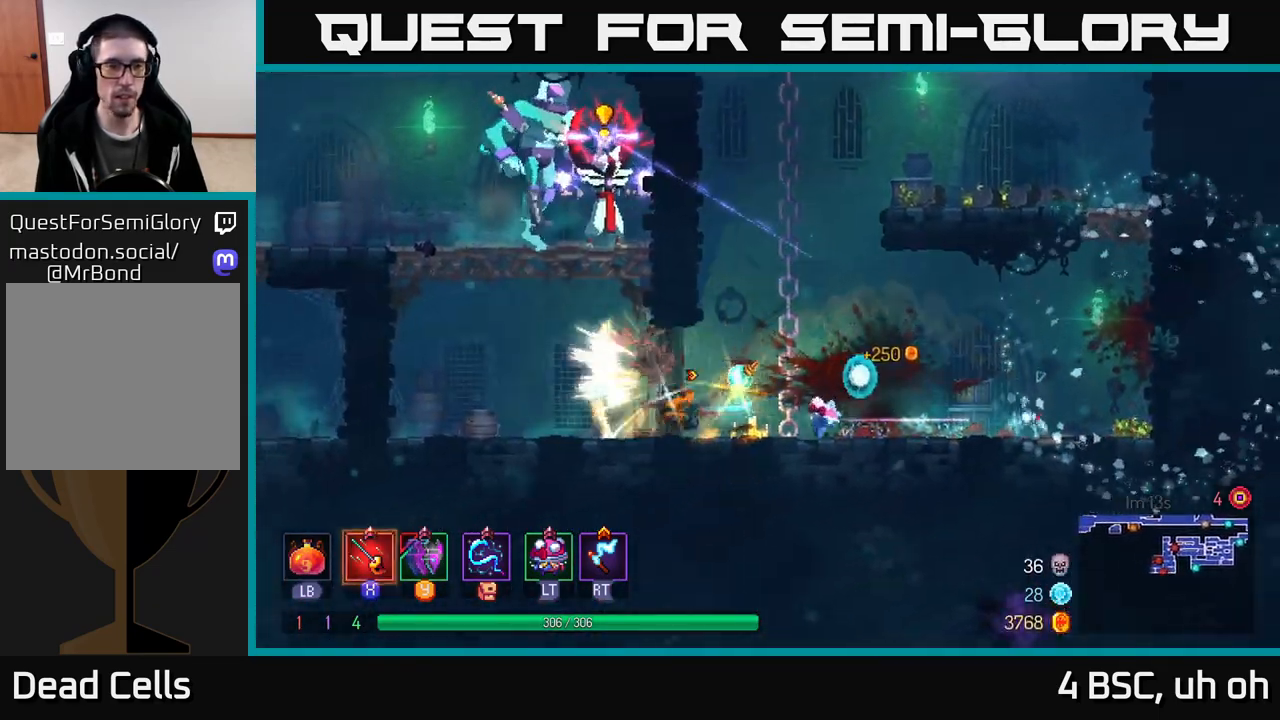
{"buttons": ["X"], "left_stick": "right", "right_stick": "center", "events": [[50, "B", "up"], [167, "A", "down"], [267, "A", "up"], [333, "A", "down"], [450, "left_stick", "right"], [467, "A", "up"], [467, "X", "down"]]}
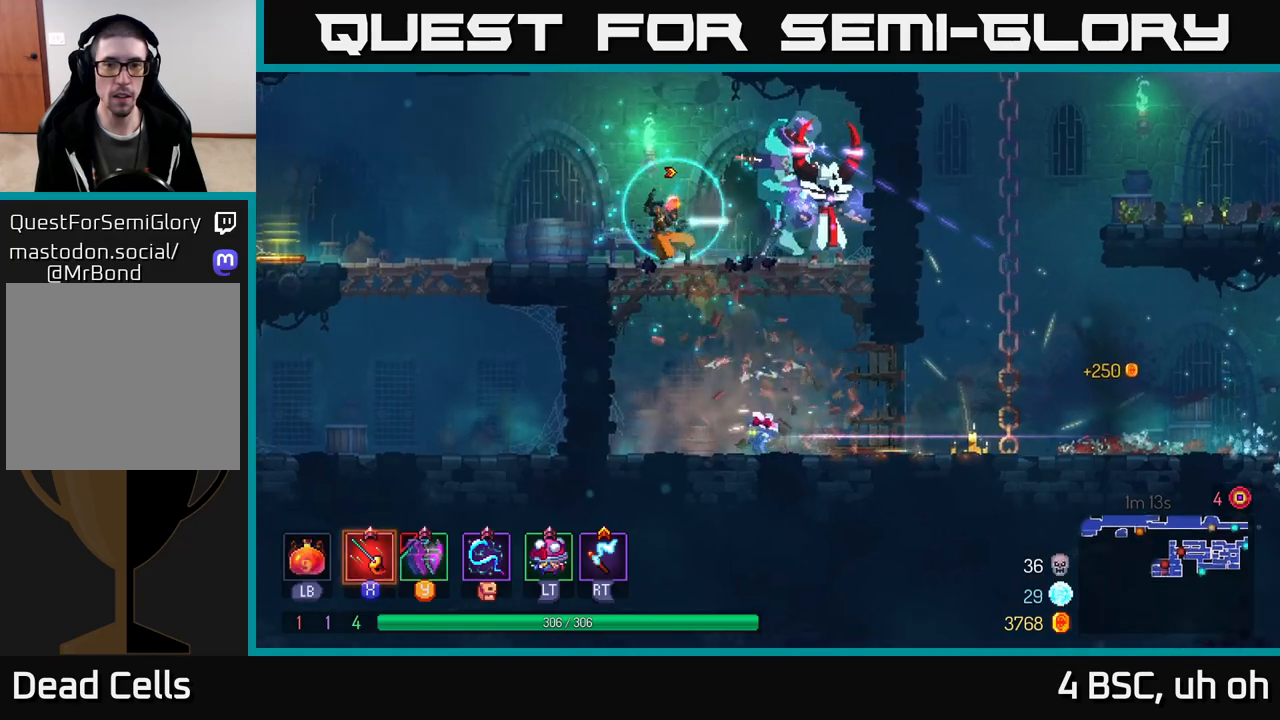
{"buttons": [], "left_stick": "center", "right_stick": "center", "events": [[33, "X", "up"], [100, "X", "down"], [167, "X", "up"], [233, "X", "down"], [300, "X", "up"], [367, "X", "down"], [467, "X", "up"], [483, "left_stick", "center"]]}
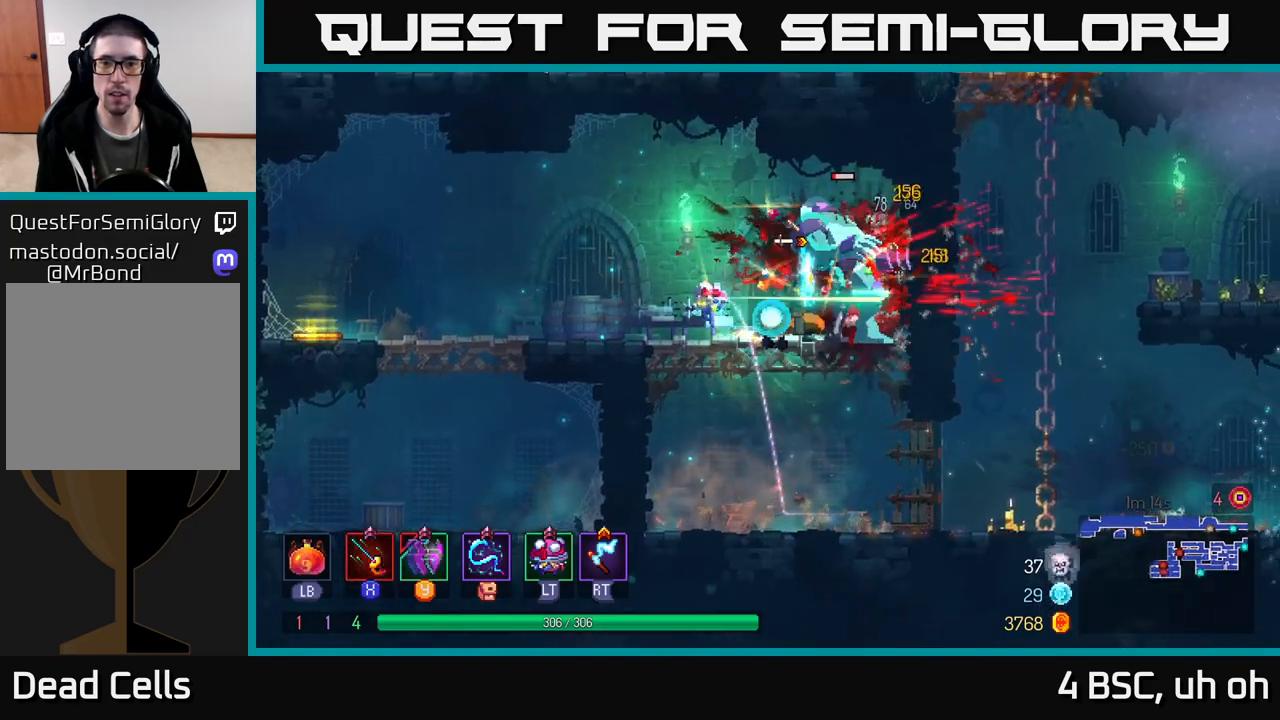
{"buttons": [], "left_stick": "center", "right_stick": "center", "events": [[17, "X", "down"], [100, "X", "up"], [183, "X", "down"], [267, "X", "up"], [333, "X", "down"], [433, "X", "up"]]}